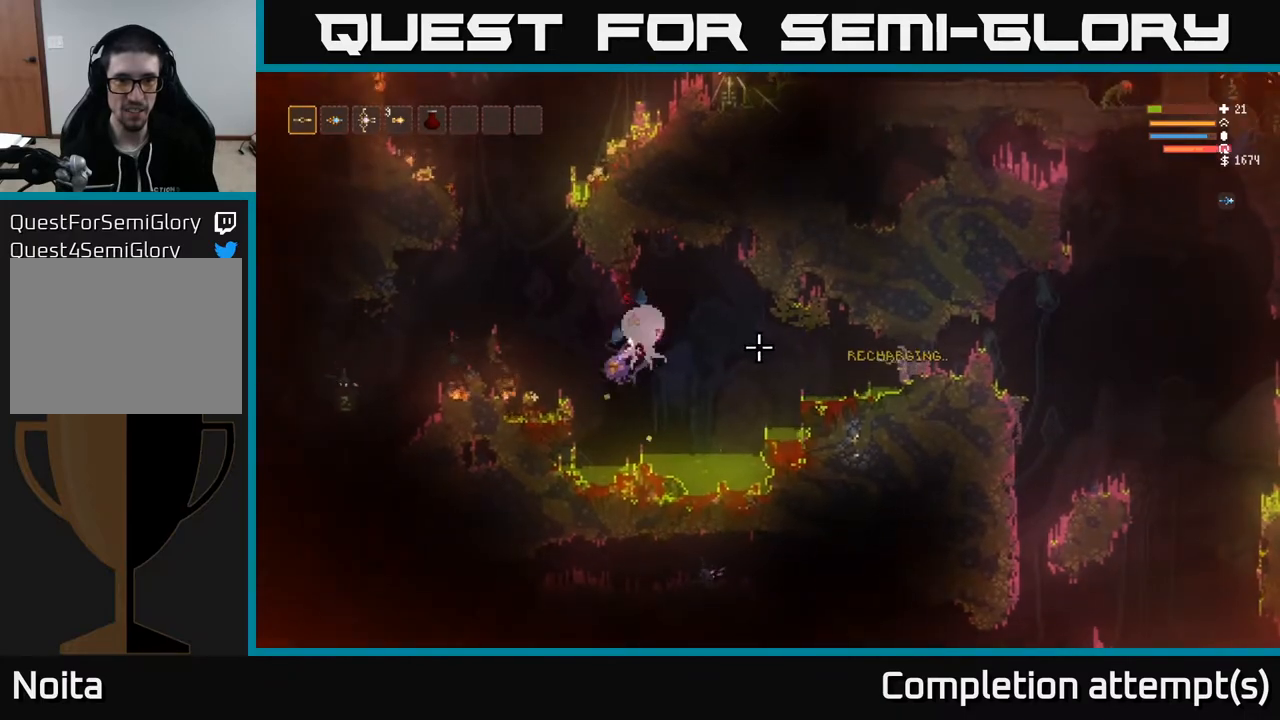
Gameplay with a controller (Xbox layout); each line is a JSON object with the inputs held at the frame after it. "events" lists button and stick changes between this image and that frame as [ms after this image, input, new state], when the widget could be followed in between.
{"buttons": ["R2"], "left_stick": "center", "right_stick": "left", "events": [[33, "R2", "up"], [100, "R2", "down"], [217, "R2", "up"], [283, "R2", "down"], [400, "R2", "up"], [467, "R2", "down"]]}
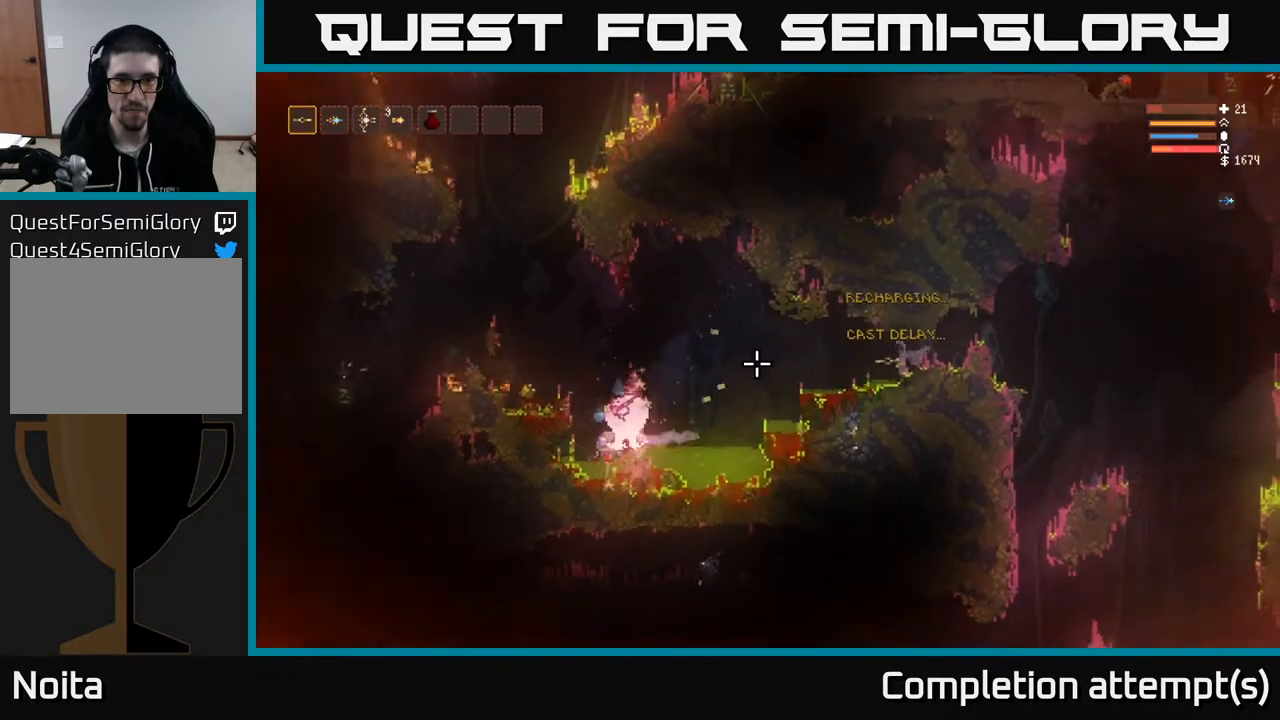
{"buttons": ["R2"], "left_stick": "center", "right_stick": "left", "events": [[83, "R2", "up"], [367, "R2", "down"]]}
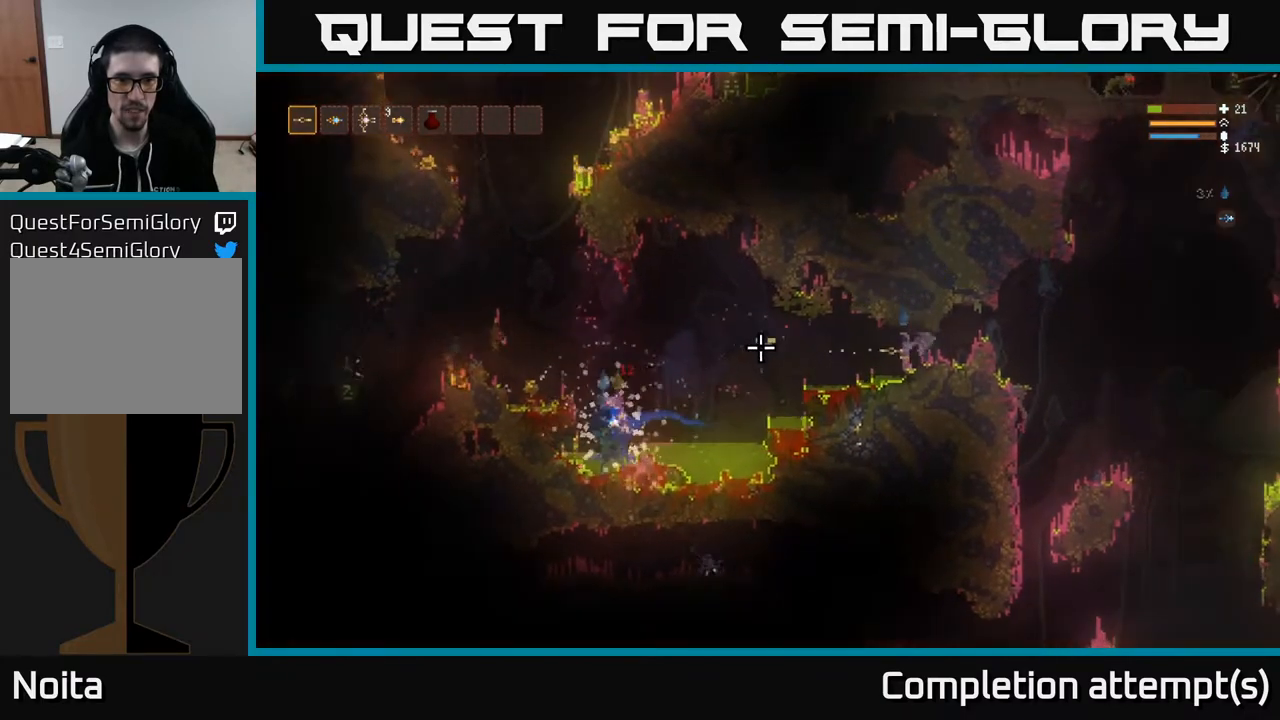
{"buttons": [], "left_stick": "center", "right_stick": "left", "events": [[17, "R2", "up"], [100, "R2", "down"], [217, "R2", "up"], [283, "R2", "down"], [367, "R2", "up"]]}
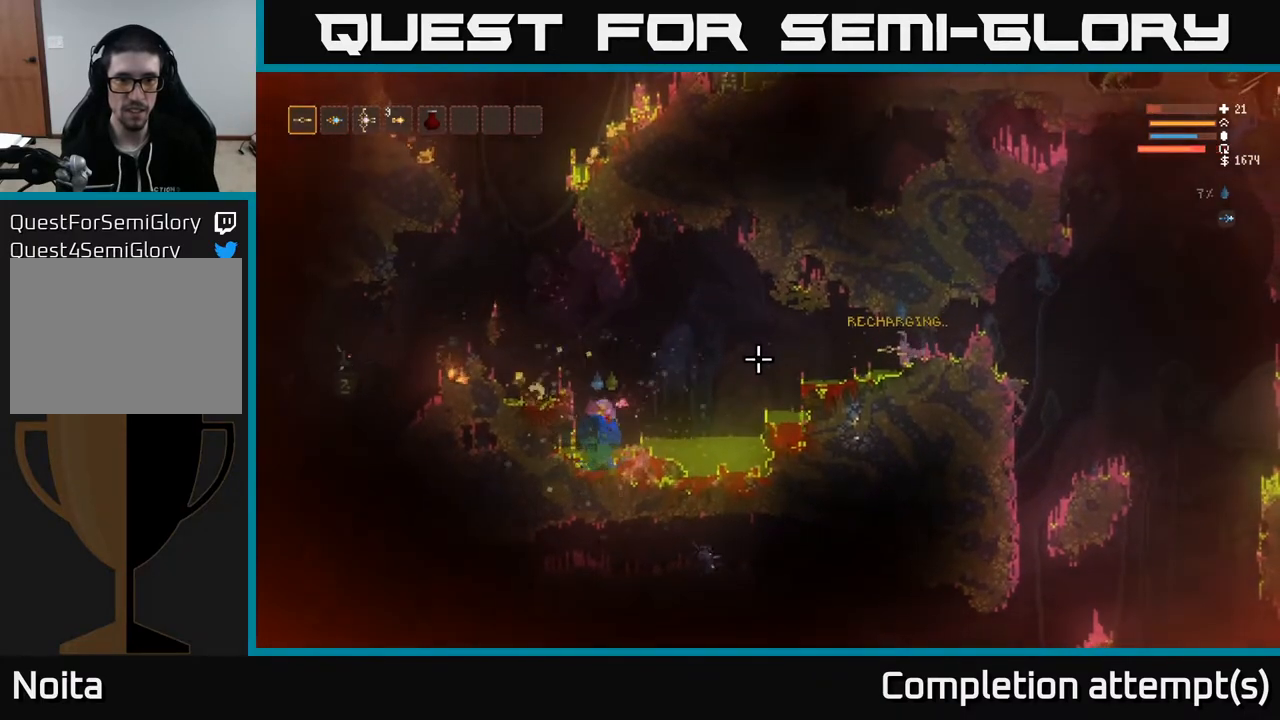
{"buttons": ["R2"], "left_stick": "center", "right_stick": "left", "events": [[33, "R2", "down"]]}
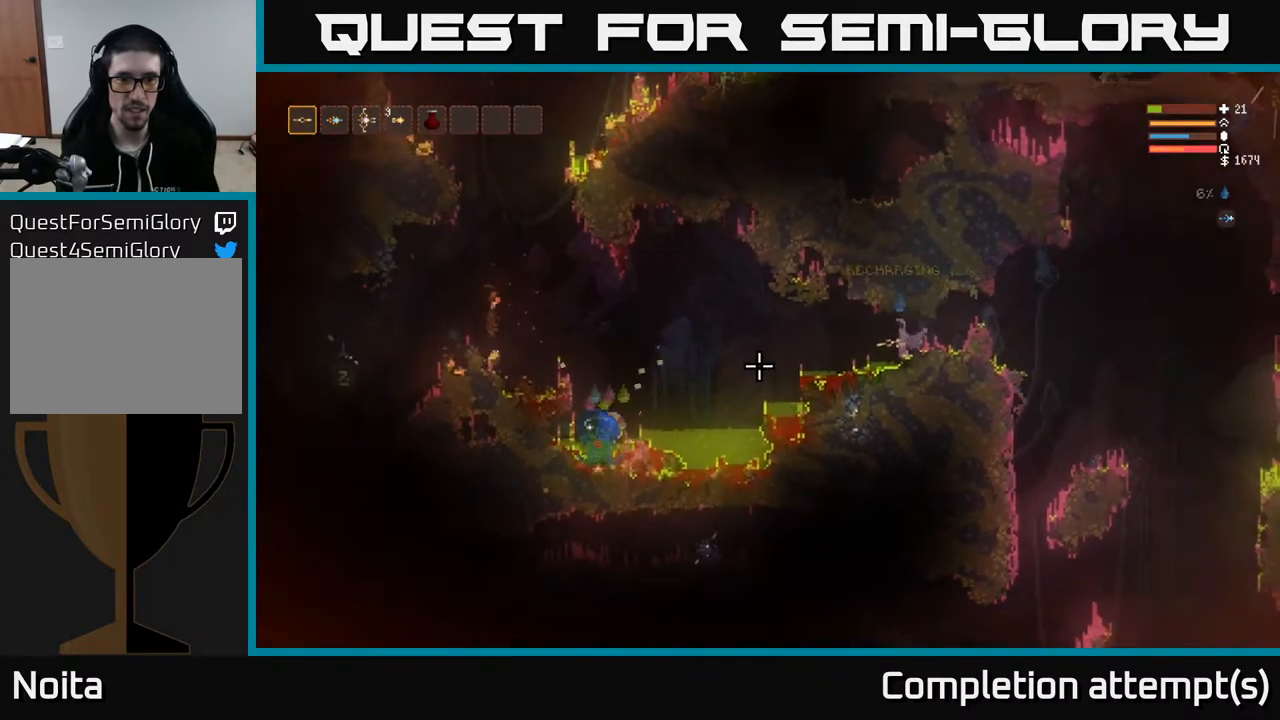
{"buttons": ["R2"], "left_stick": "center", "right_stick": "left", "events": []}
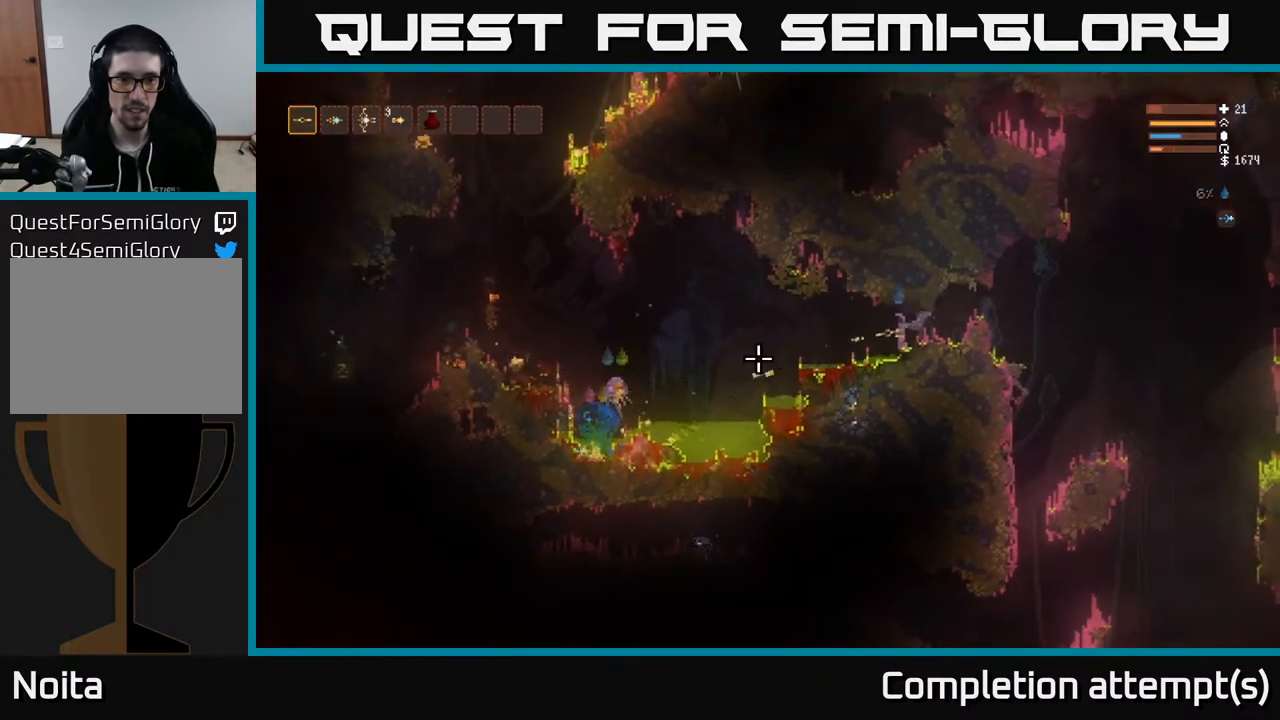
{"buttons": ["R2"], "left_stick": "center", "right_stick": "left", "events": []}
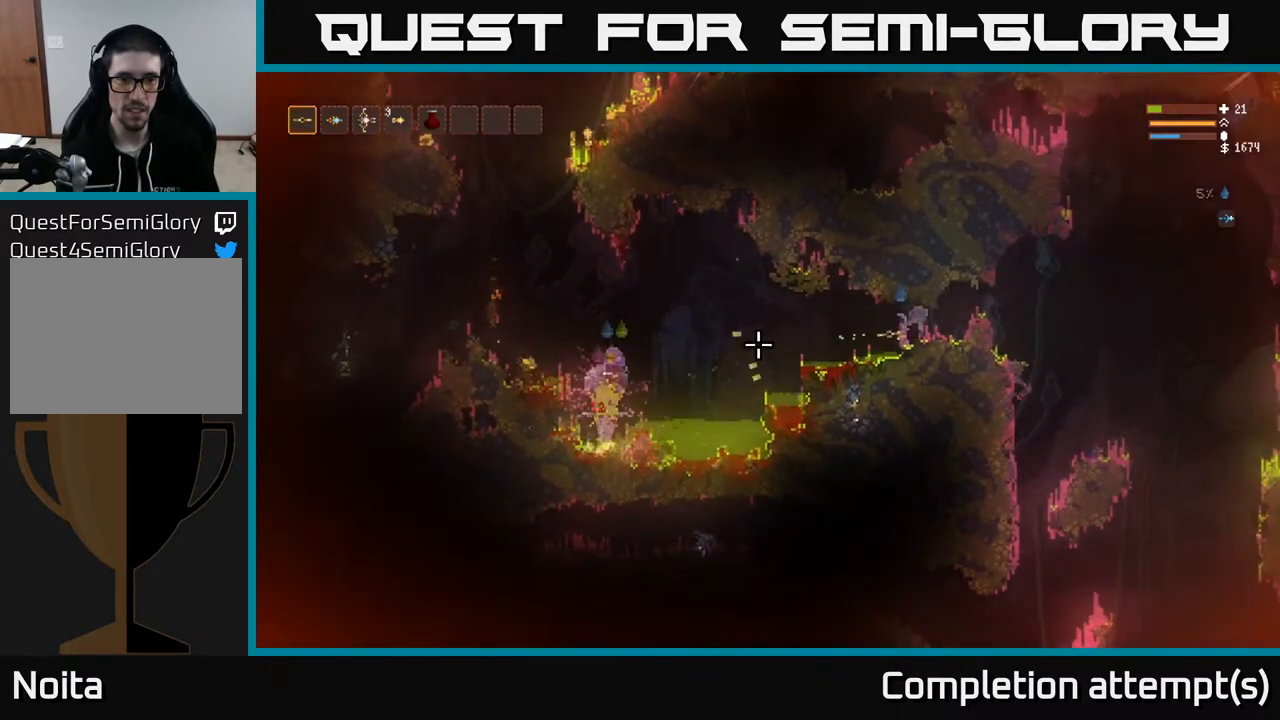
{"buttons": ["R2"], "left_stick": "center", "right_stick": "left", "events": []}
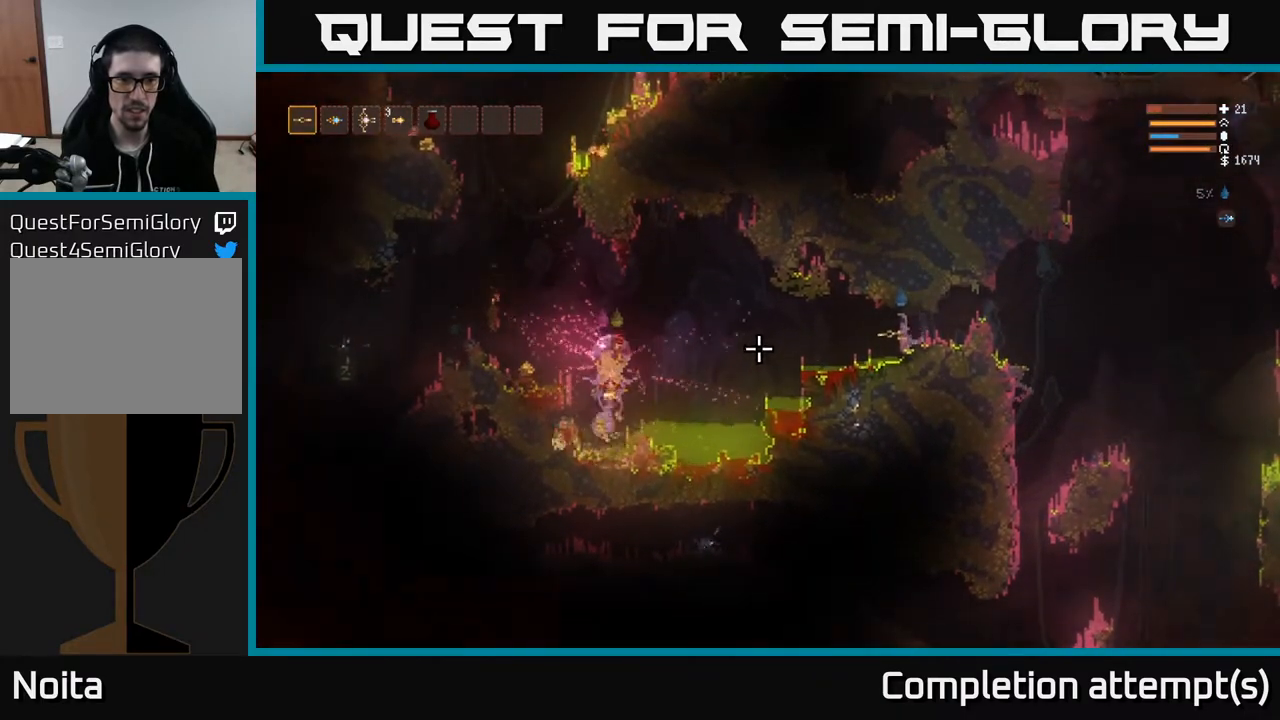
{"buttons": ["R2"], "left_stick": "center", "right_stick": "left", "events": []}
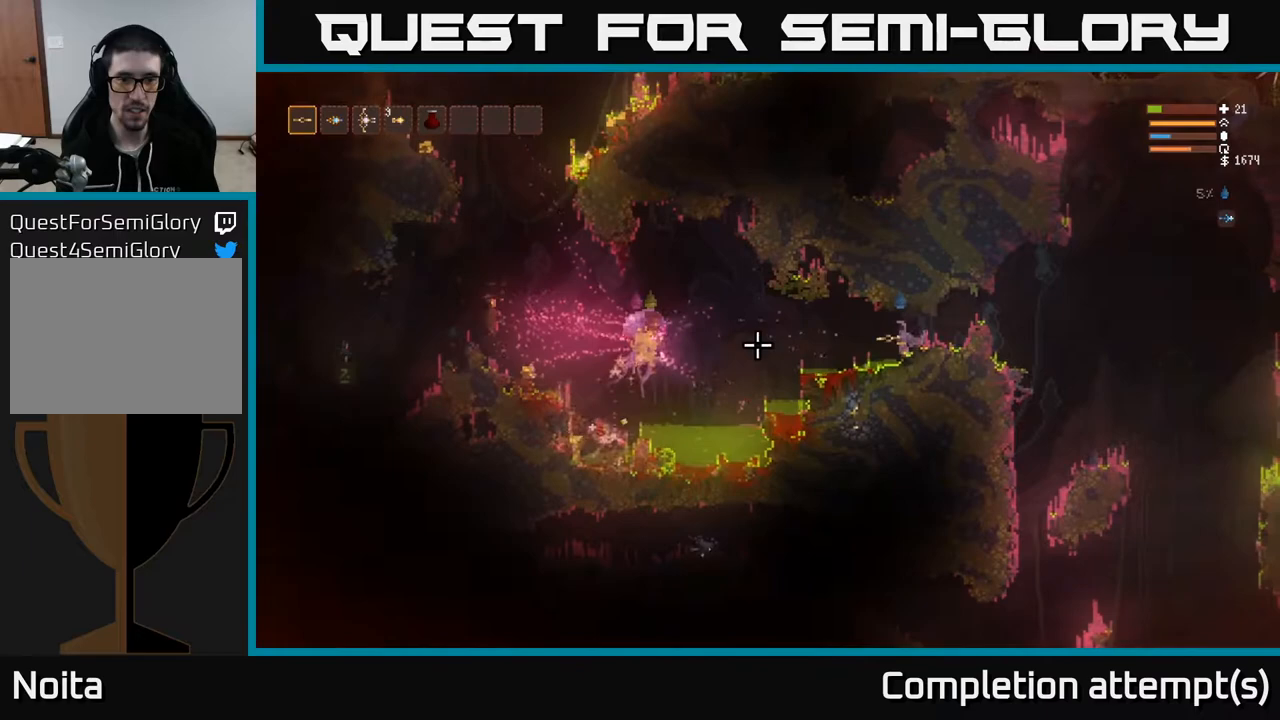
{"buttons": ["R2"], "left_stick": "right", "right_stick": "left", "events": [[367, "left_stick", "right"]]}
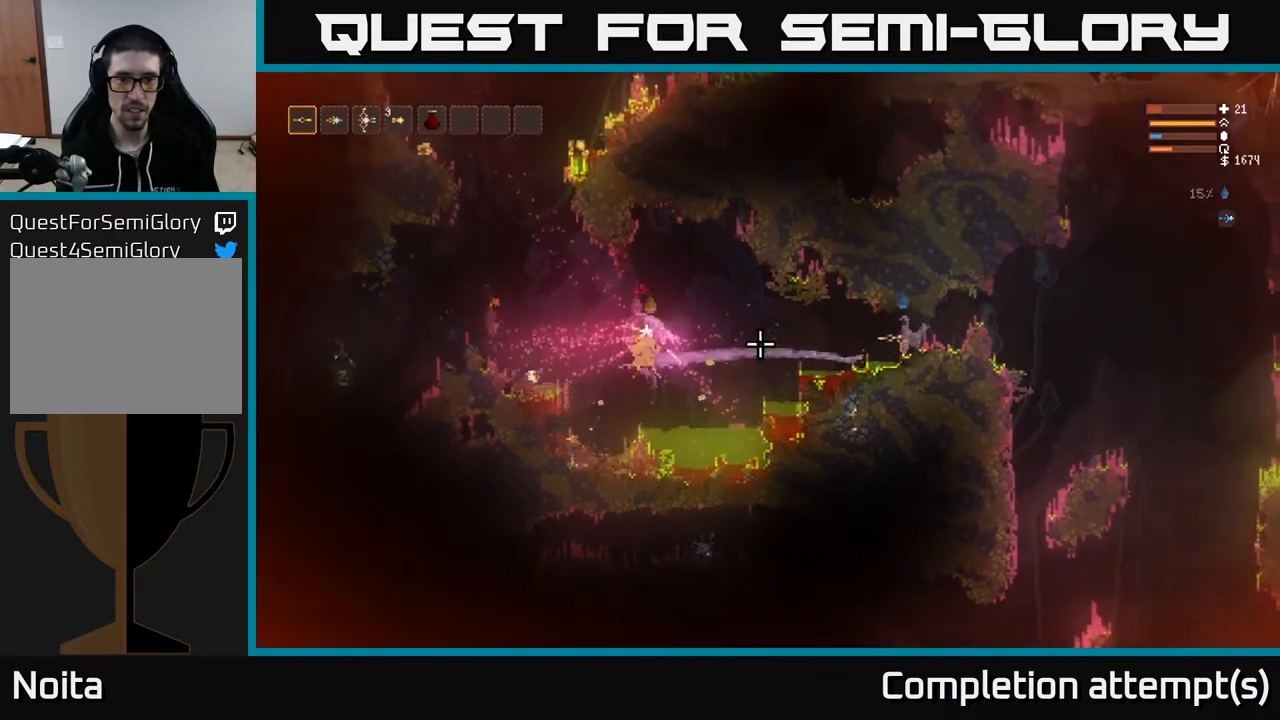
{"buttons": [], "left_stick": "left", "right_stick": "left", "events": [[17, "left_stick", "center"], [383, "R2", "up"], [400, "left_stick", "left"]]}
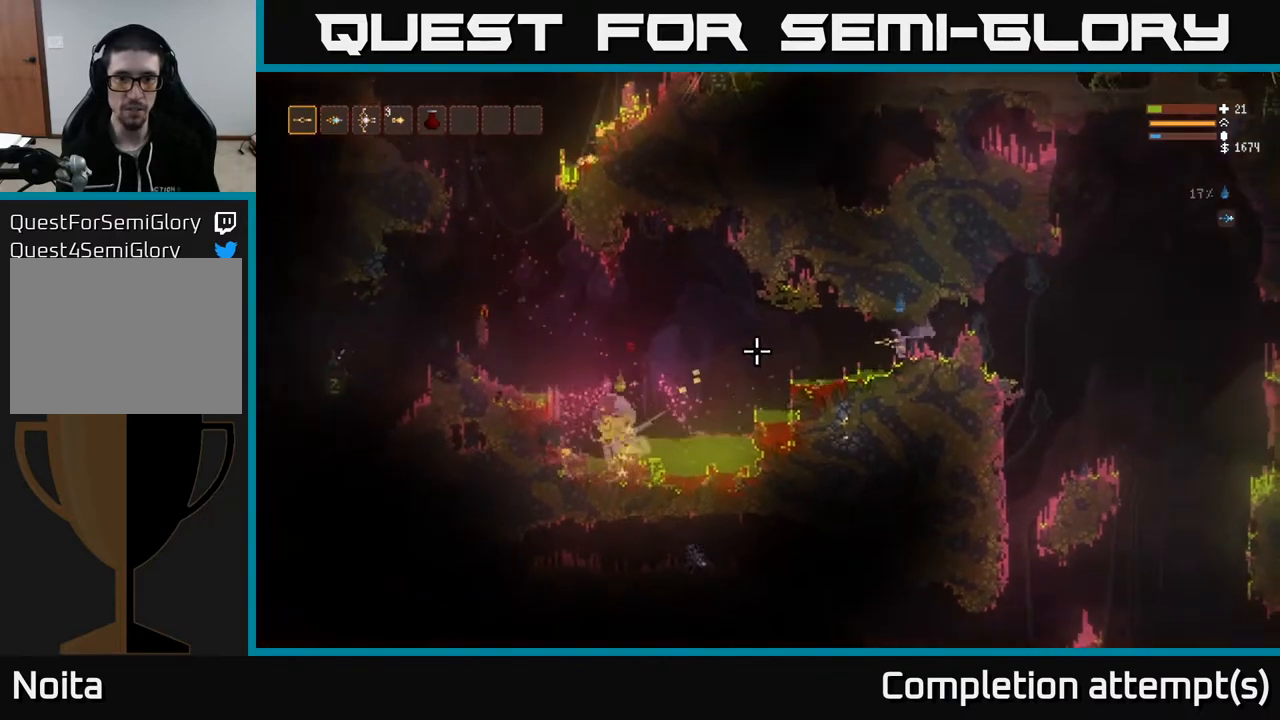
{"buttons": ["R2"], "left_stick": "center", "right_stick": "left", "events": [[17, "left_stick", "center"], [167, "R2", "down"]]}
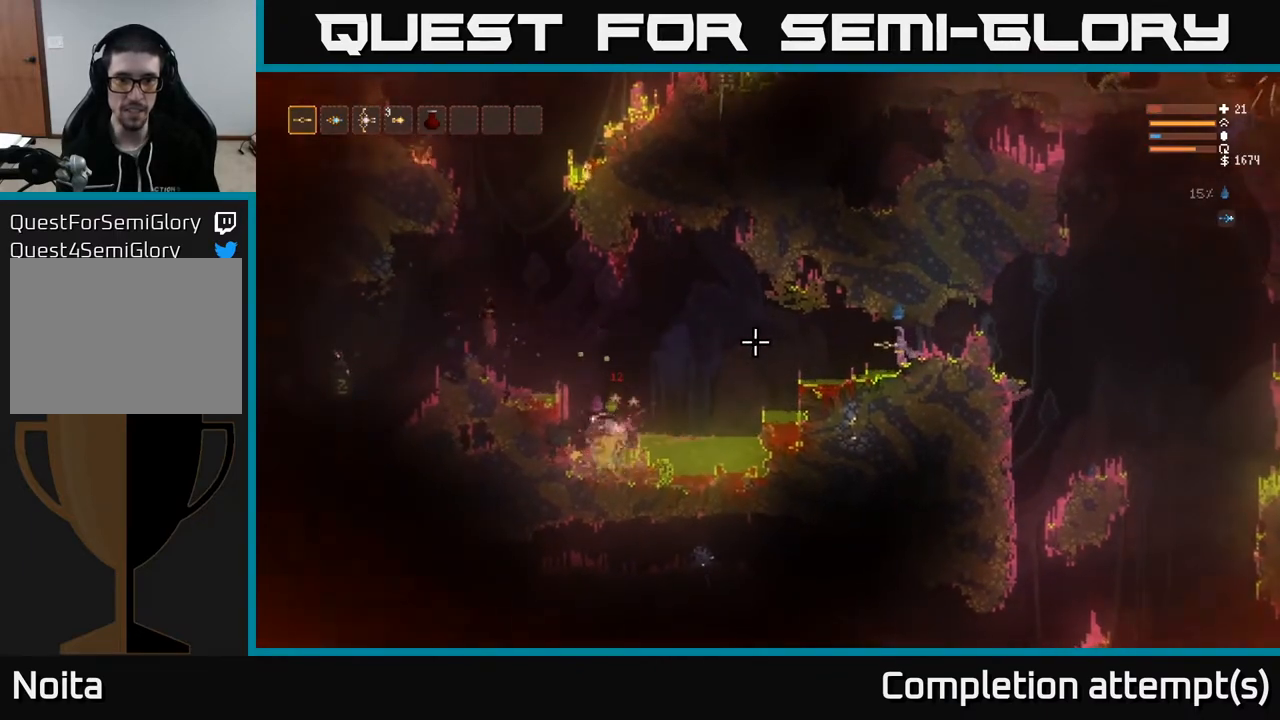
{"buttons": ["R2"], "left_stick": "center", "right_stick": "left", "events": []}
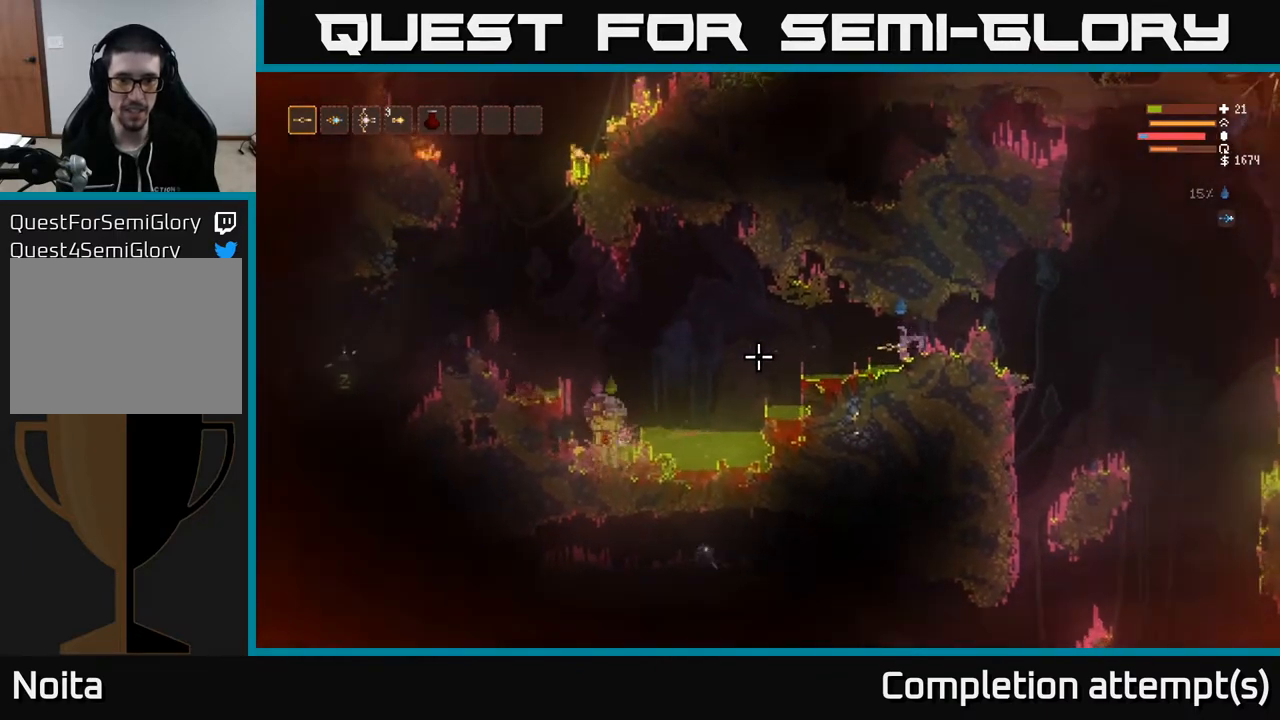
{"buttons": [], "left_stick": "center", "right_stick": "left", "events": [[167, "R2", "up"]]}
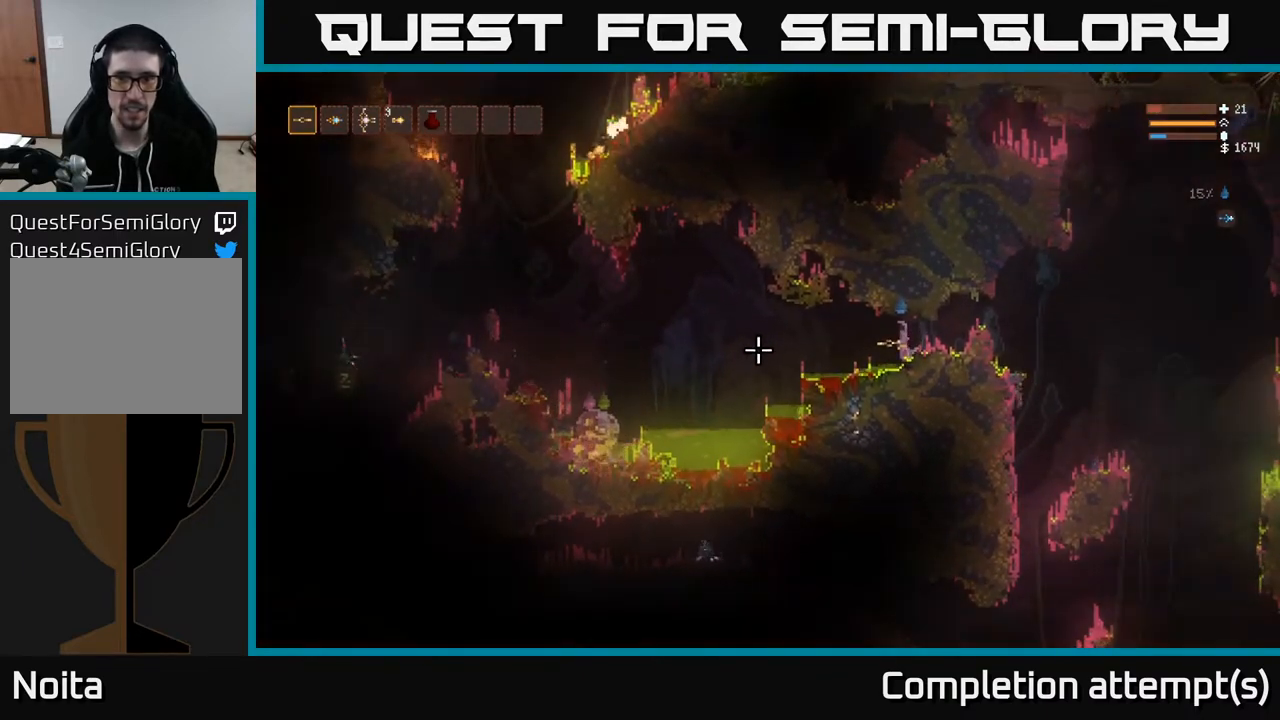
{"buttons": ["R2"], "left_stick": "center", "right_stick": "left", "events": [[450, "R2", "down"]]}
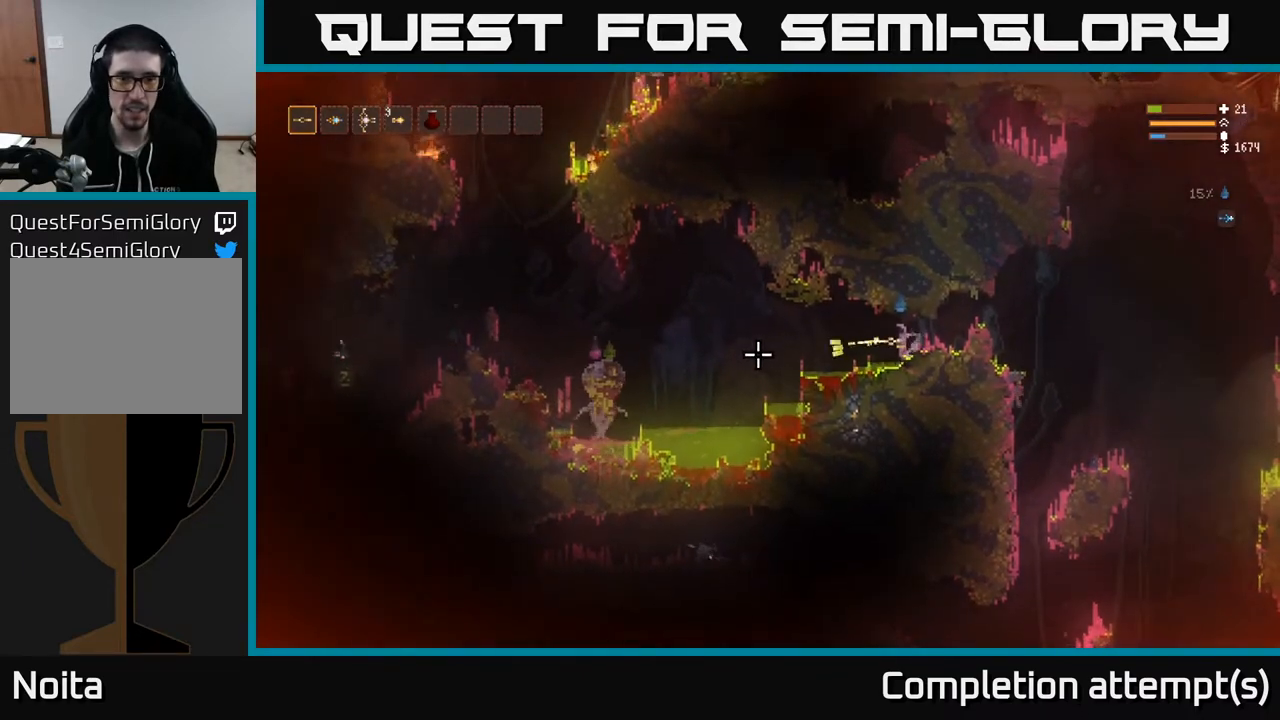
{"buttons": [], "left_stick": "center", "right_stick": "left", "events": [[333, "R2", "up"]]}
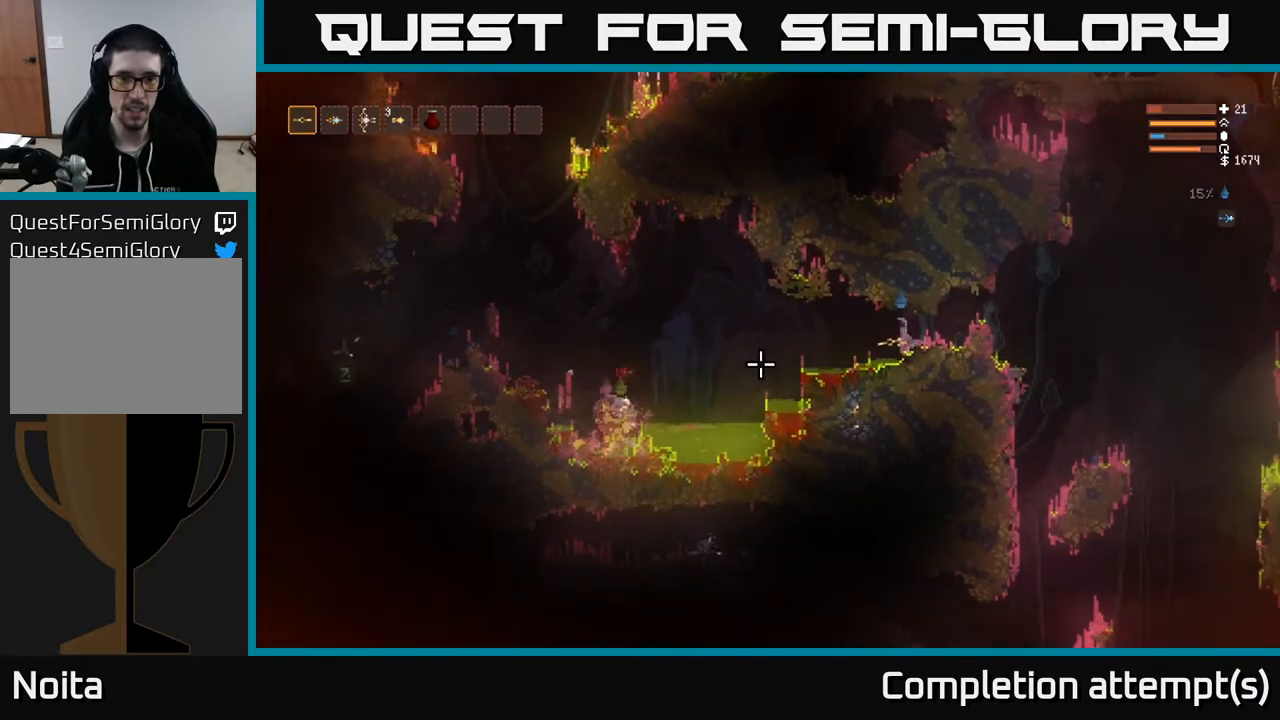
{"buttons": [], "left_stick": "center", "right_stick": "left", "events": []}
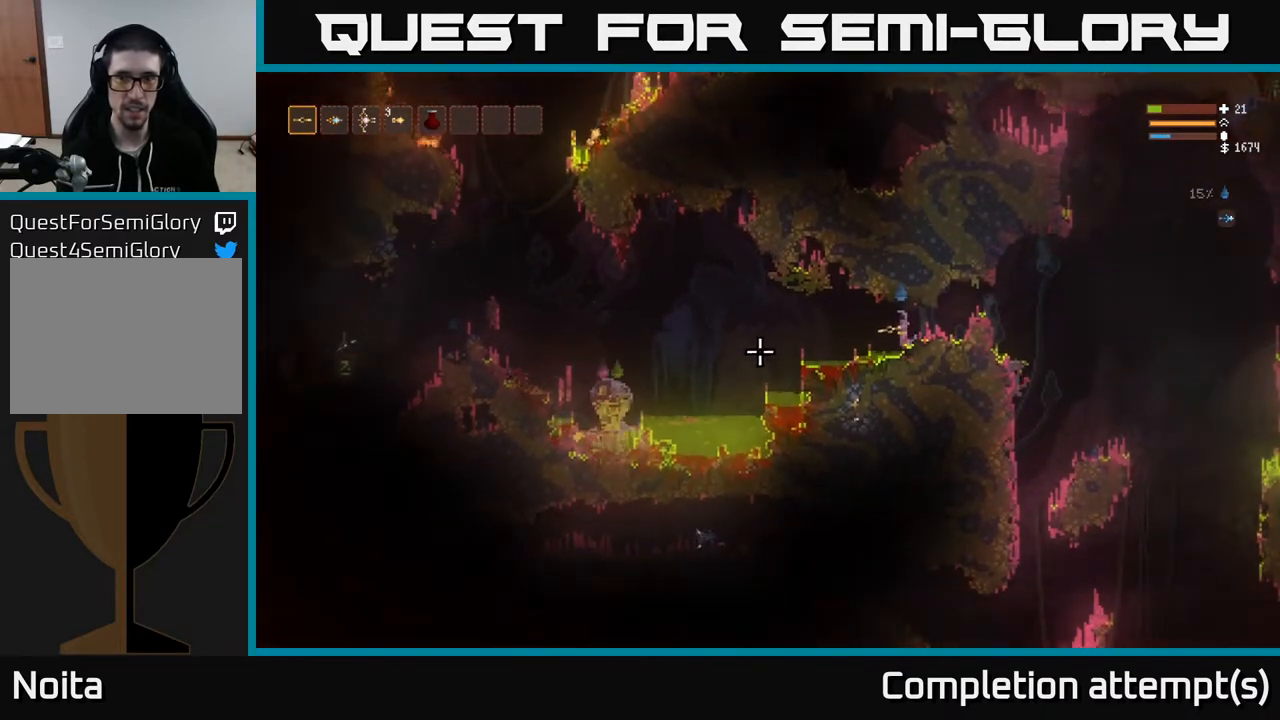
{"buttons": ["R2"], "left_stick": "center", "right_stick": "left", "events": [[500, "R2", "down"]]}
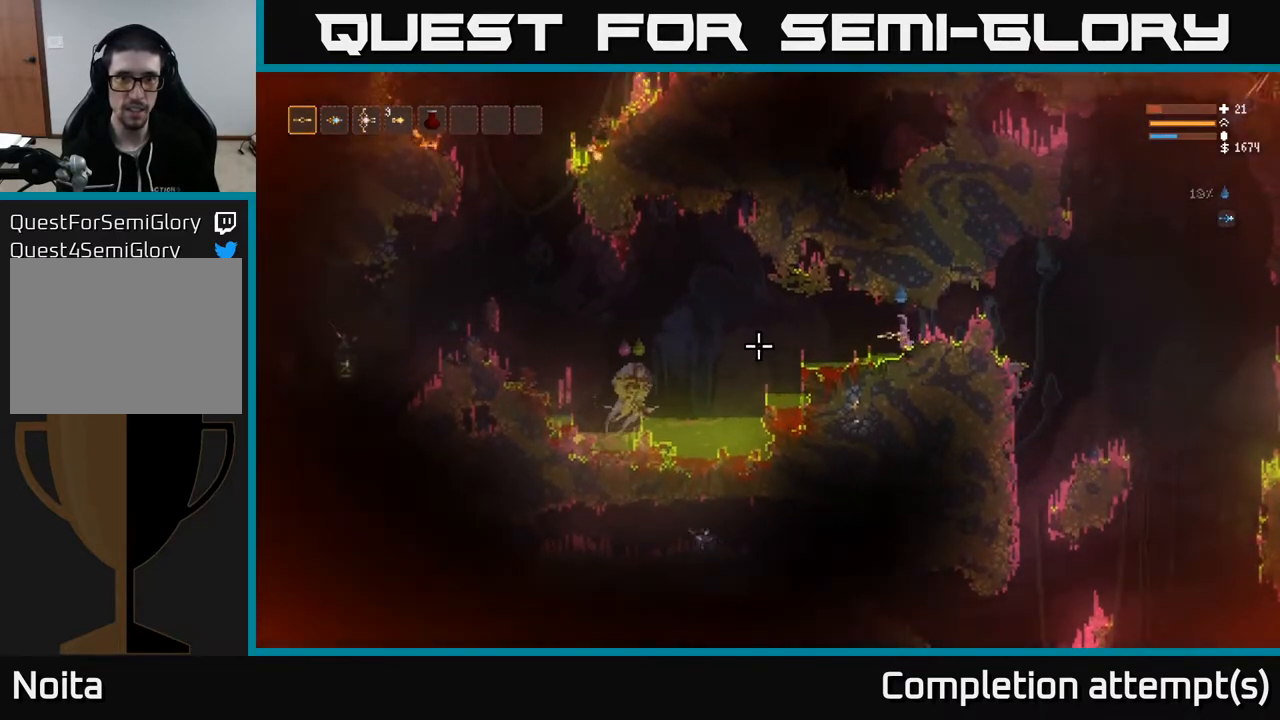
{"buttons": [], "left_stick": "right", "right_stick": "left", "events": [[267, "left_stick", "right"], [333, "R2", "up"]]}
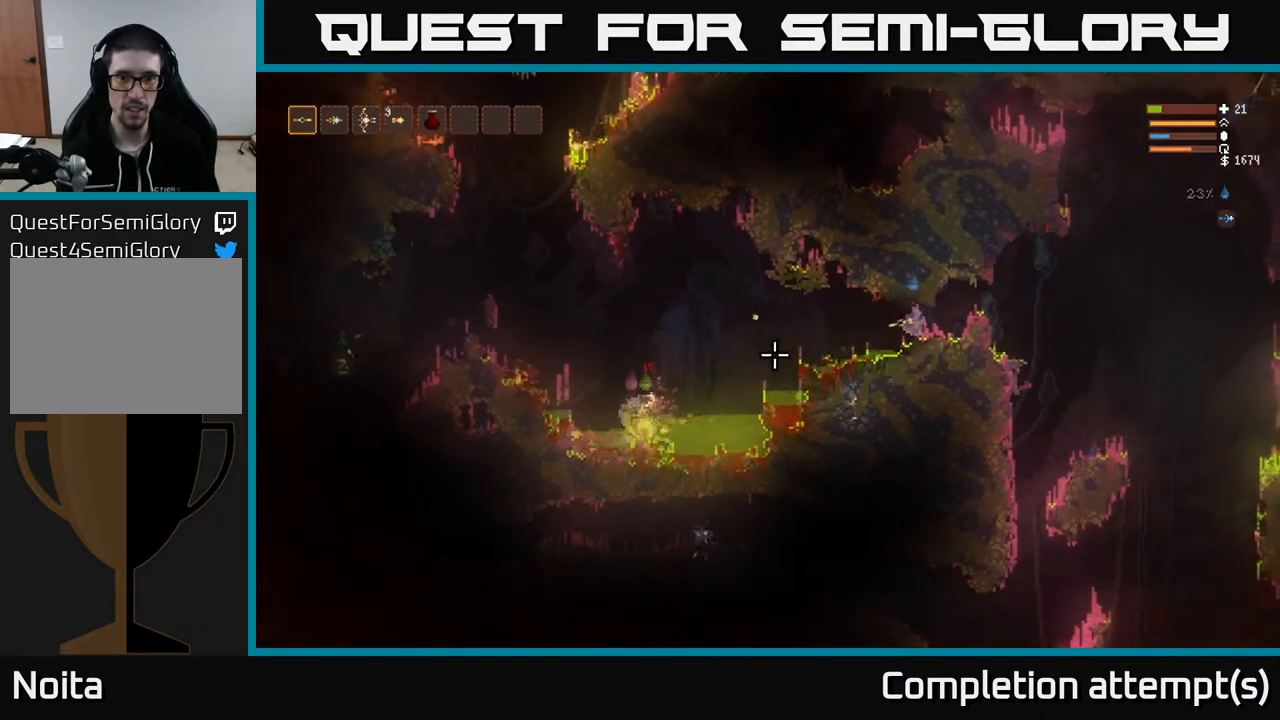
{"buttons": ["R2"], "left_stick": "right", "right_stick": "left", "events": [[17, "left_stick", "left"], [100, "left_stick", "center"], [433, "left_stick", "right"], [500, "R2", "down"]]}
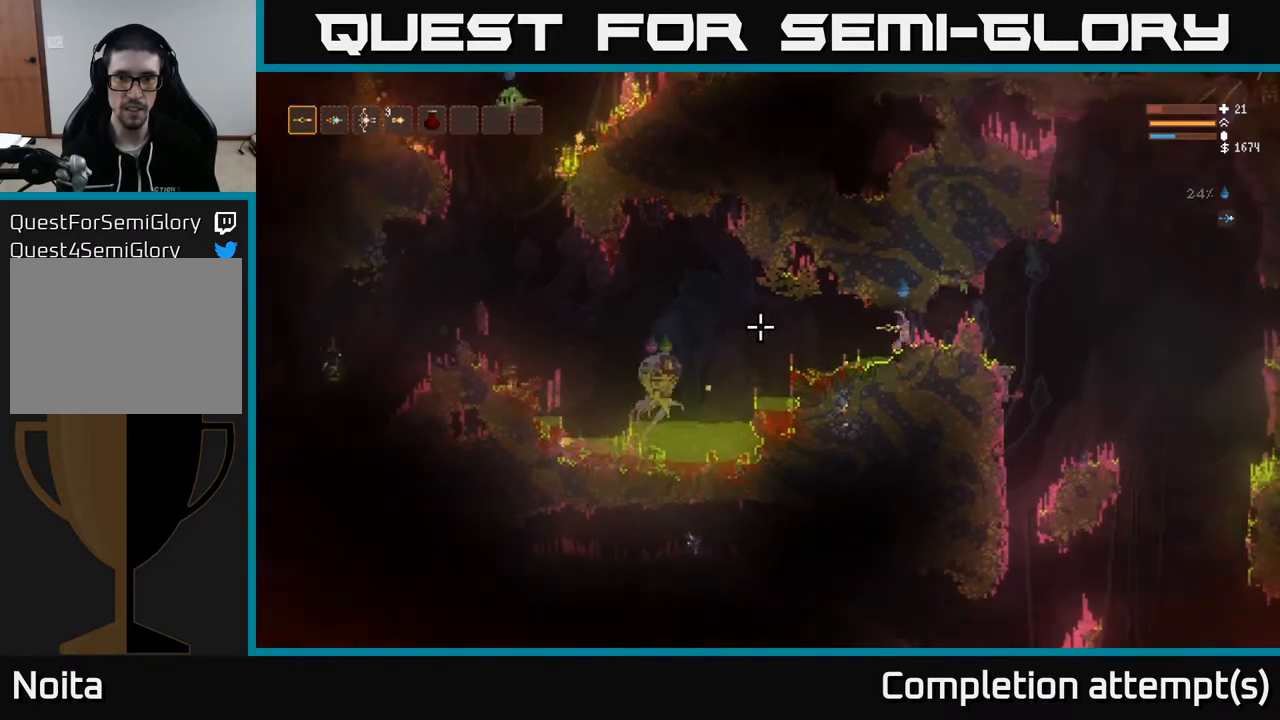
{"buttons": ["L2"], "left_stick": "right", "right_stick": "left", "events": [[183, "left_stick", "center"], [283, "left_stick", "right"], [367, "L2", "down"], [367, "R2", "up"]]}
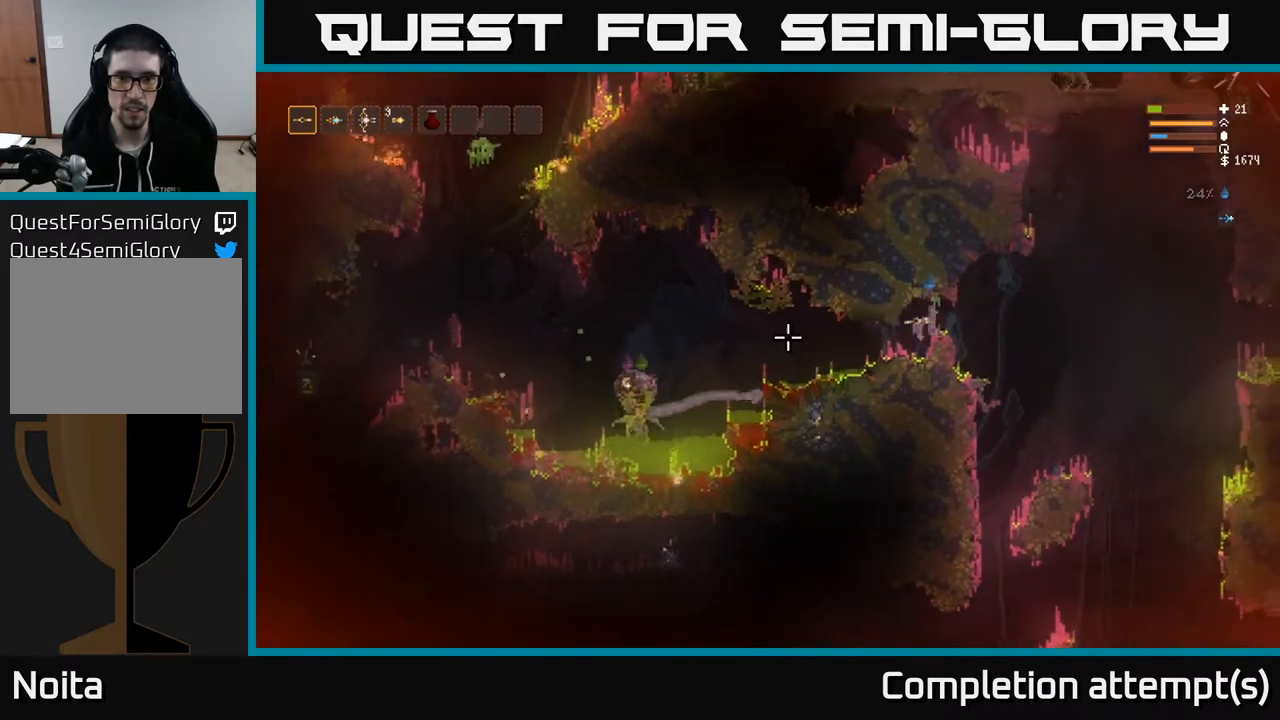
{"buttons": ["L2"], "left_stick": "center", "right_stick": "left", "events": [[17, "L2", "up"], [217, "left_stick", "left"], [417, "L2", "down"], [417, "left_stick", "center"]]}
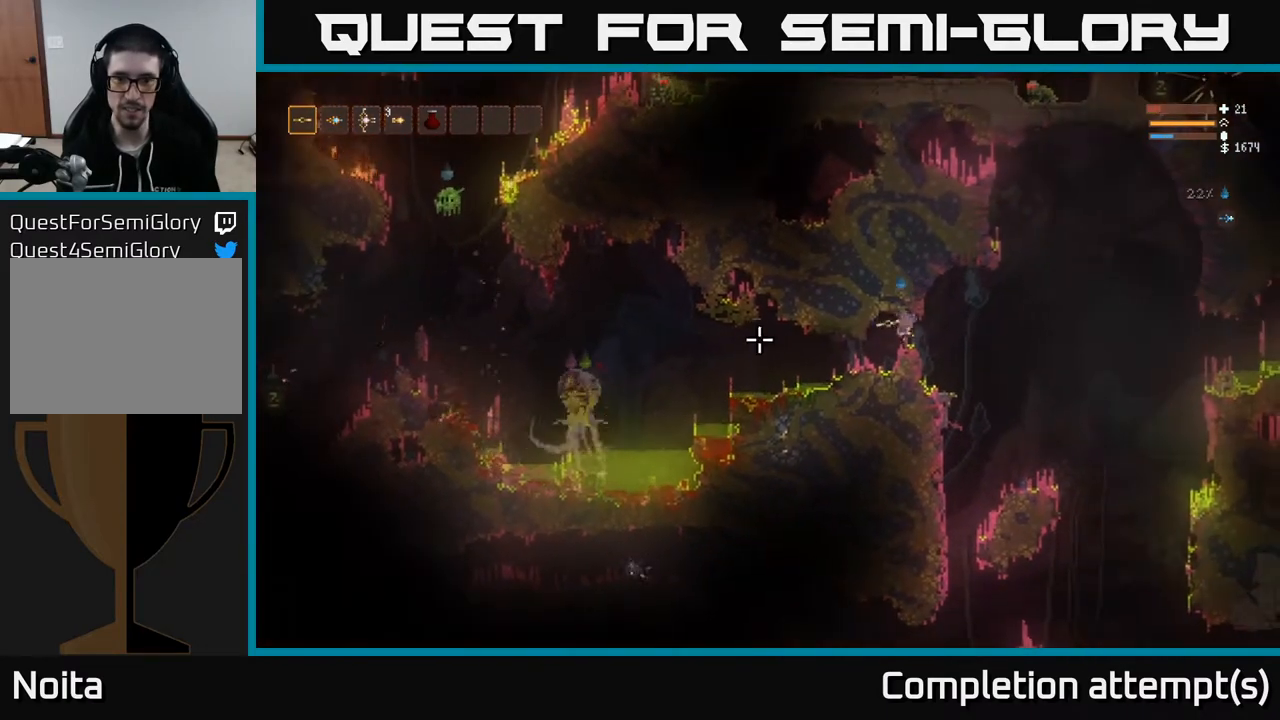
{"buttons": [], "left_stick": "center", "right_stick": "left", "events": [[50, "L2", "up"], [233, "left_stick", "left"], [383, "left_stick", "center"]]}
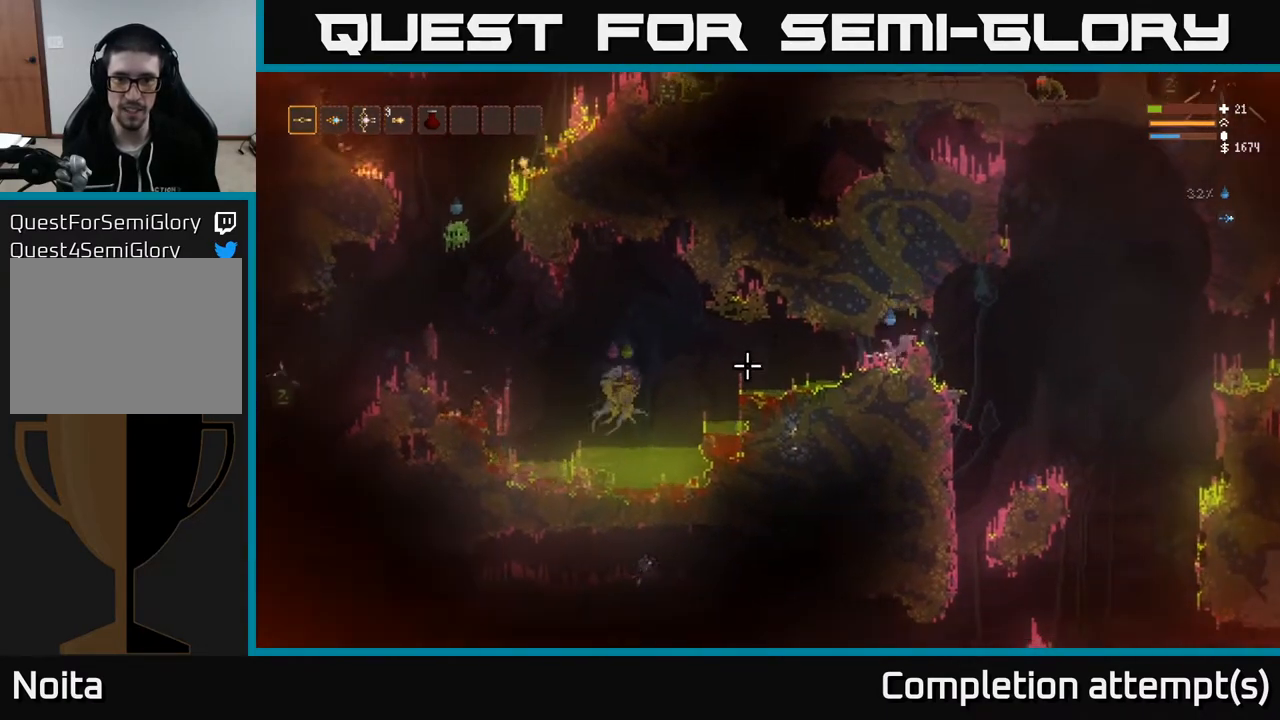
{"buttons": ["R2"], "left_stick": "center", "right_stick": "left", "events": [[283, "R2", "down"]]}
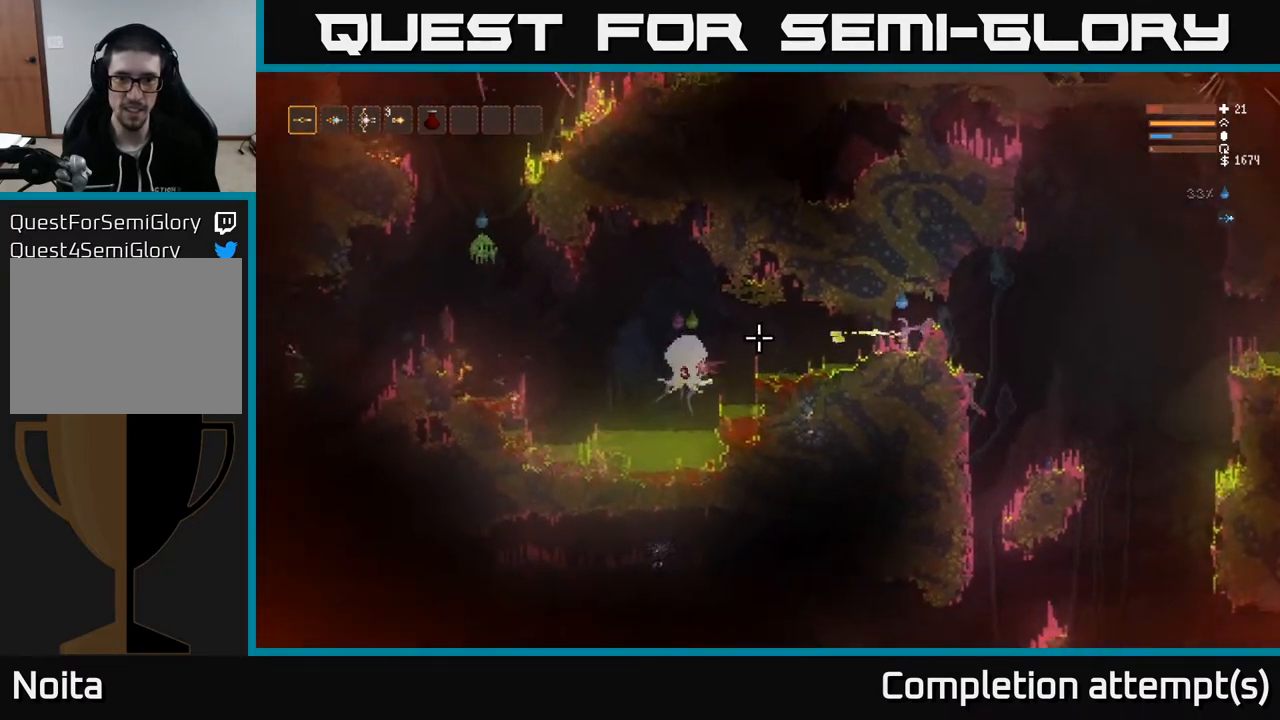
{"buttons": [], "left_stick": "right", "right_stick": "left", "events": [[117, "left_stick", "right"], [133, "L2", "down"], [133, "R2", "up"], [367, "L2", "up"]]}
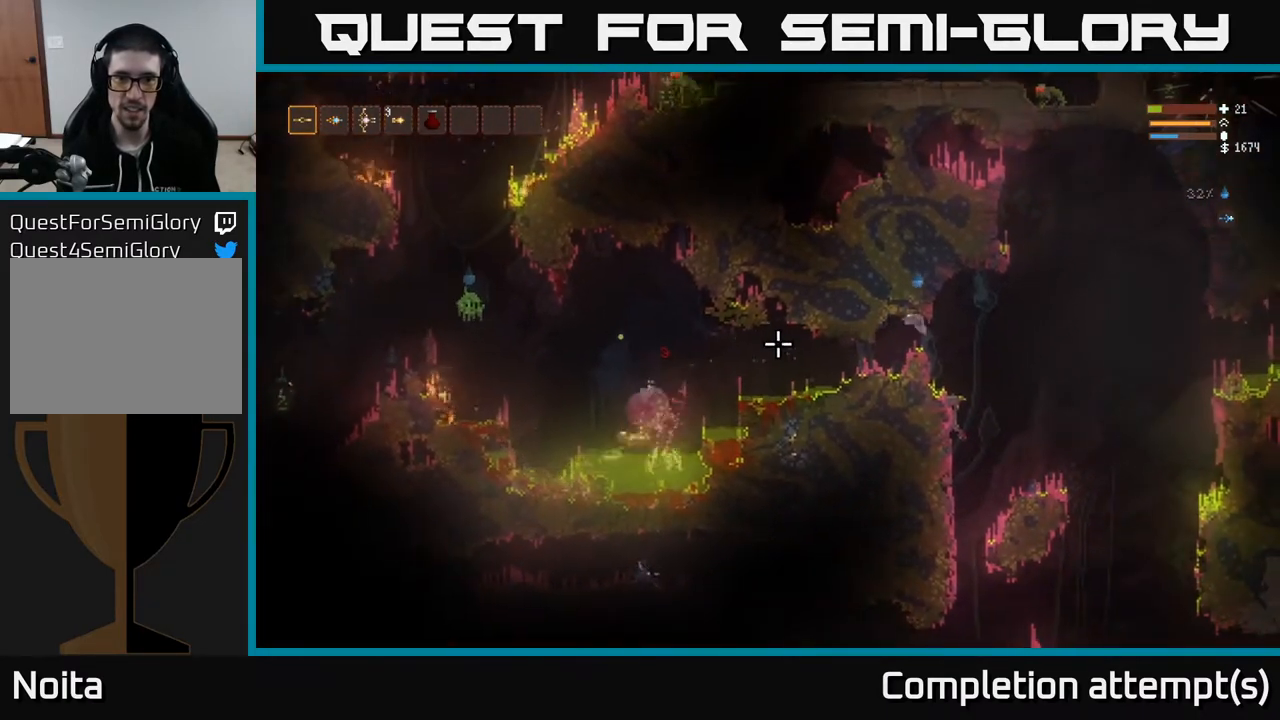
{"buttons": [], "left_stick": "left", "right_stick": "left", "events": [[50, "left_stick", "left"], [250, "left_stick", "center"], [467, "left_stick", "left"]]}
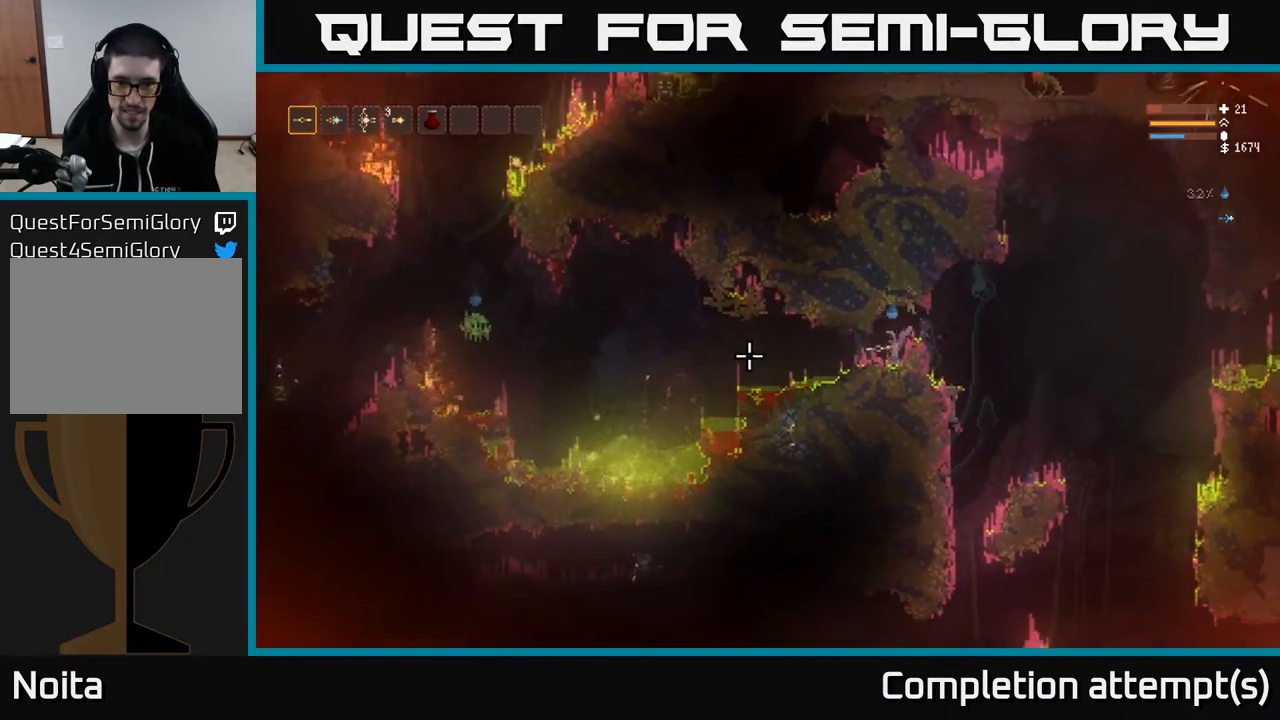
{"buttons": [], "left_stick": "center", "right_stick": "left", "events": [[117, "left_stick", "center"]]}
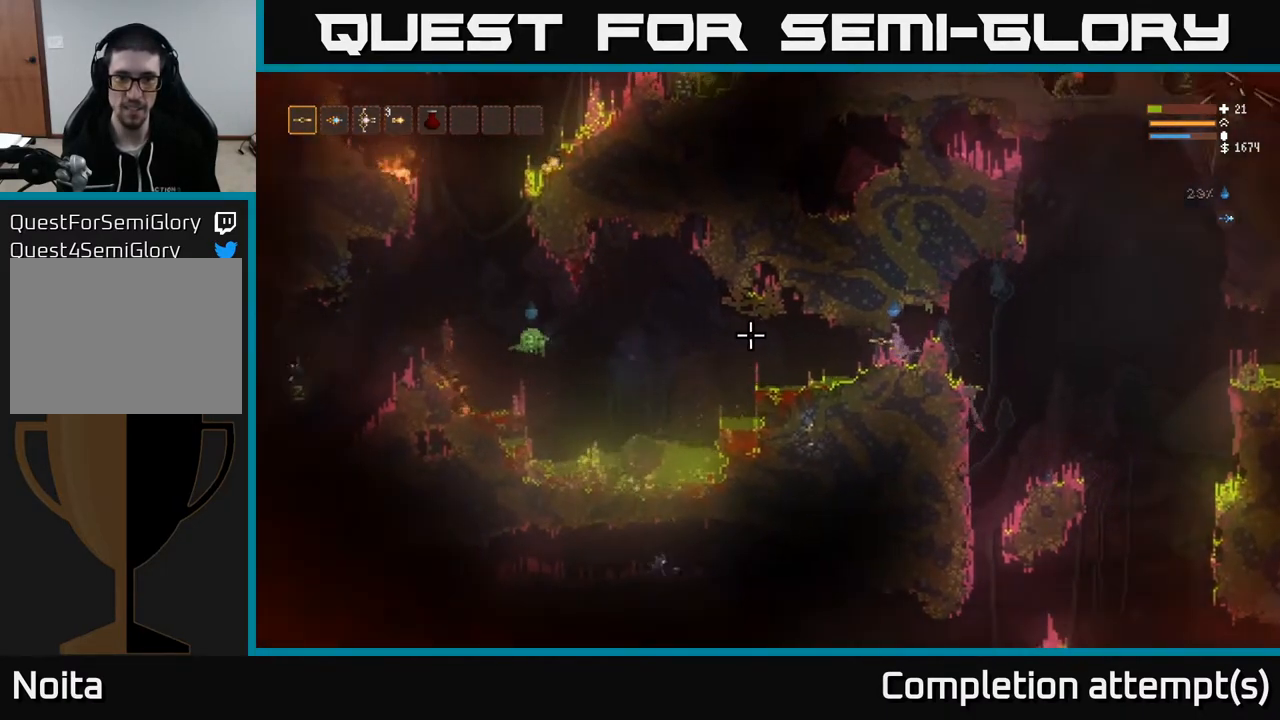
{"buttons": ["R2"], "left_stick": "right", "right_stick": "left", "events": [[133, "left_stick", "left"], [267, "left_stick", "center"], [283, "R2", "down"], [433, "left_stick", "right"]]}
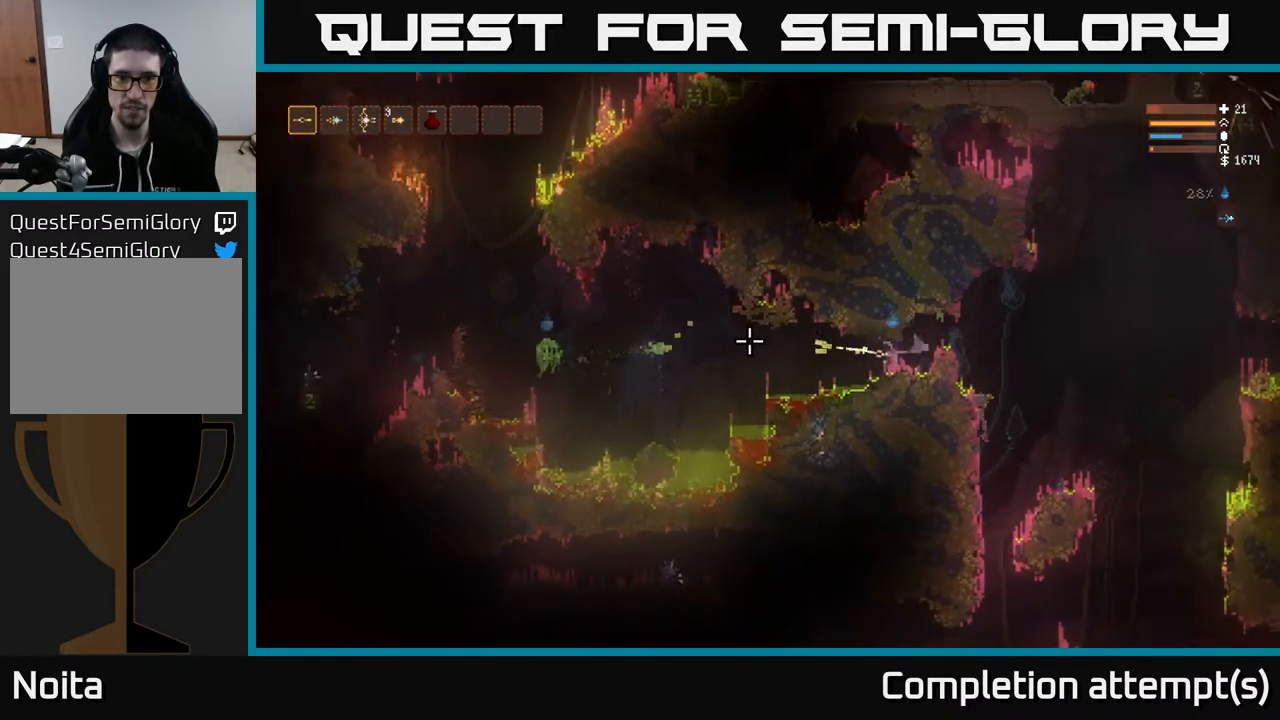
{"buttons": [], "left_stick": "right", "right_stick": "left", "events": [[100, "R2", "up"], [133, "L2", "down"], [283, "L2", "up"], [350, "L2", "down"], [500, "L2", "up"]]}
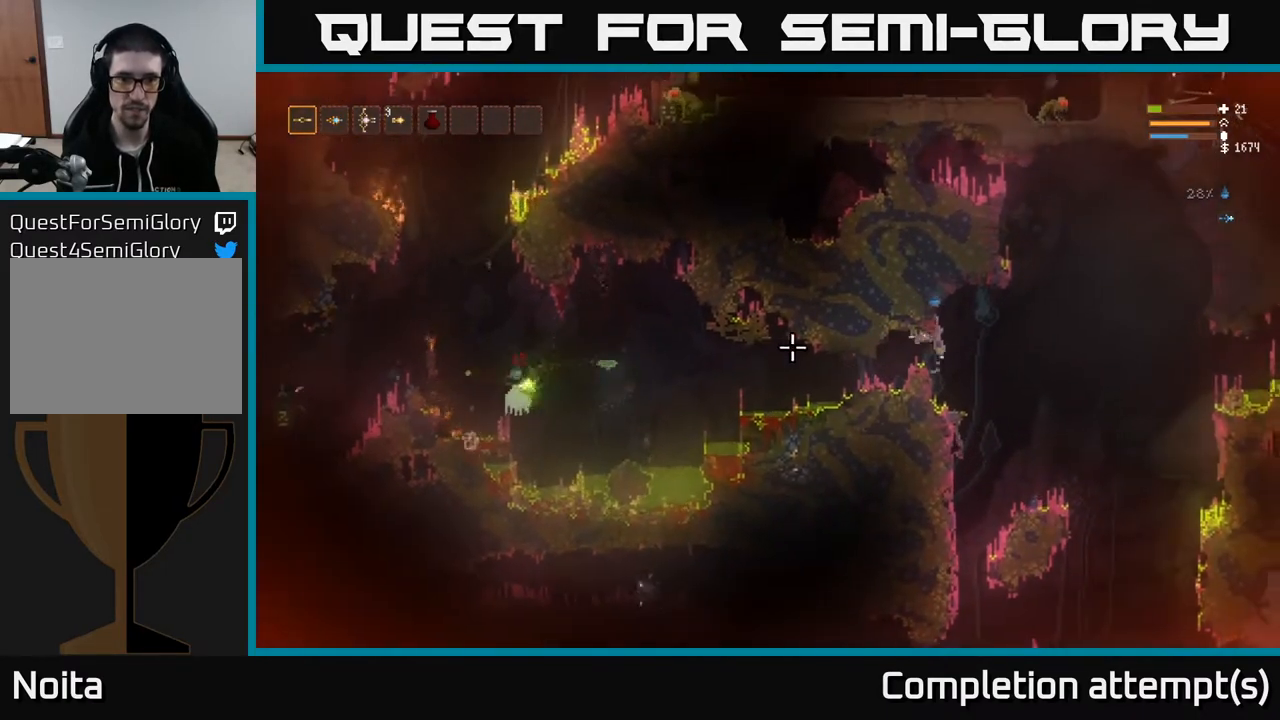
{"buttons": [], "left_stick": "left", "right_stick": "left", "events": [[17, "left_stick", "left"], [183, "L2", "down"], [183, "left_stick", "center"], [333, "L2", "up"], [417, "left_stick", "left"]]}
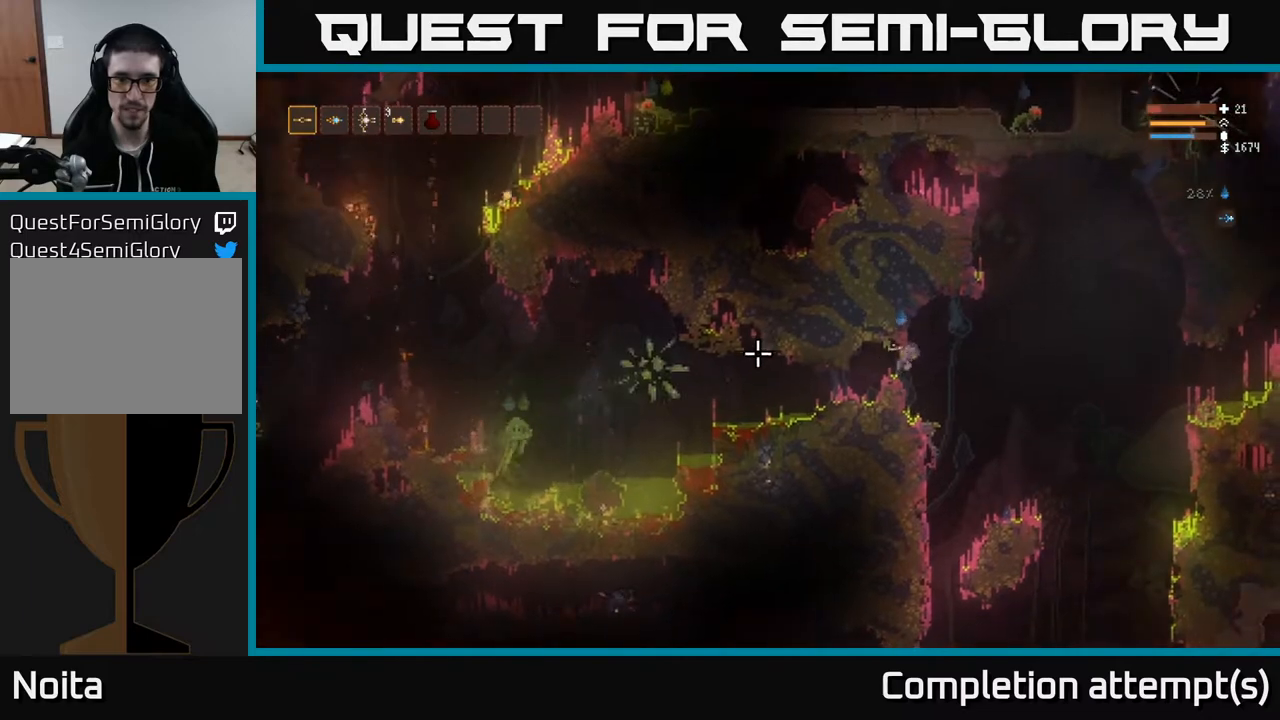
{"buttons": [], "left_stick": "left", "right_stick": "left", "events": [[83, "L2", "down"], [200, "L2", "up"]]}